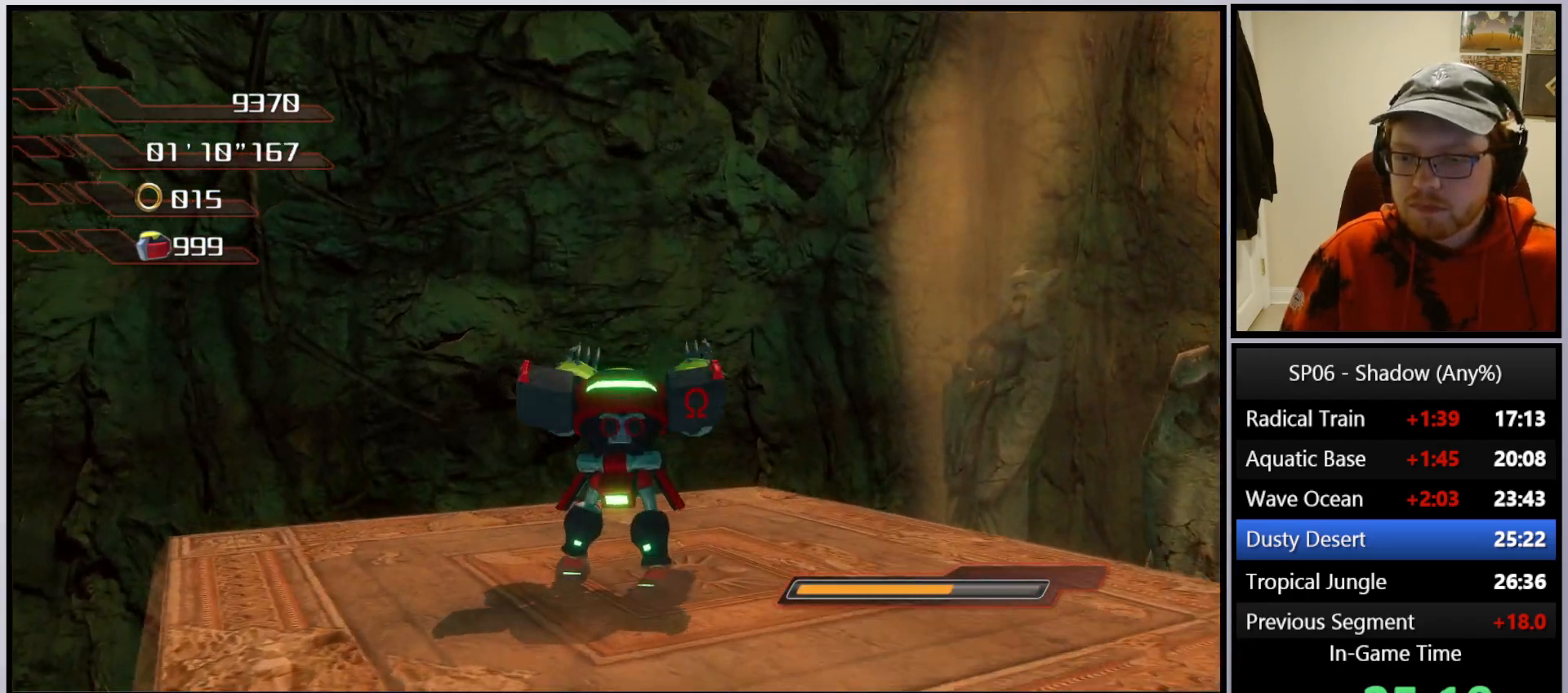
Gameplay with a controller (Xbox layout); each line is a JSON object with the inputs held at the frame after it. "events" lists button and stick changes between this image and that frame as [ms after this image, input, new state], when the widget could be followed in between. Not read: L3.
{"buttons": [], "left_stick": "center", "right_stick": "right", "events": []}
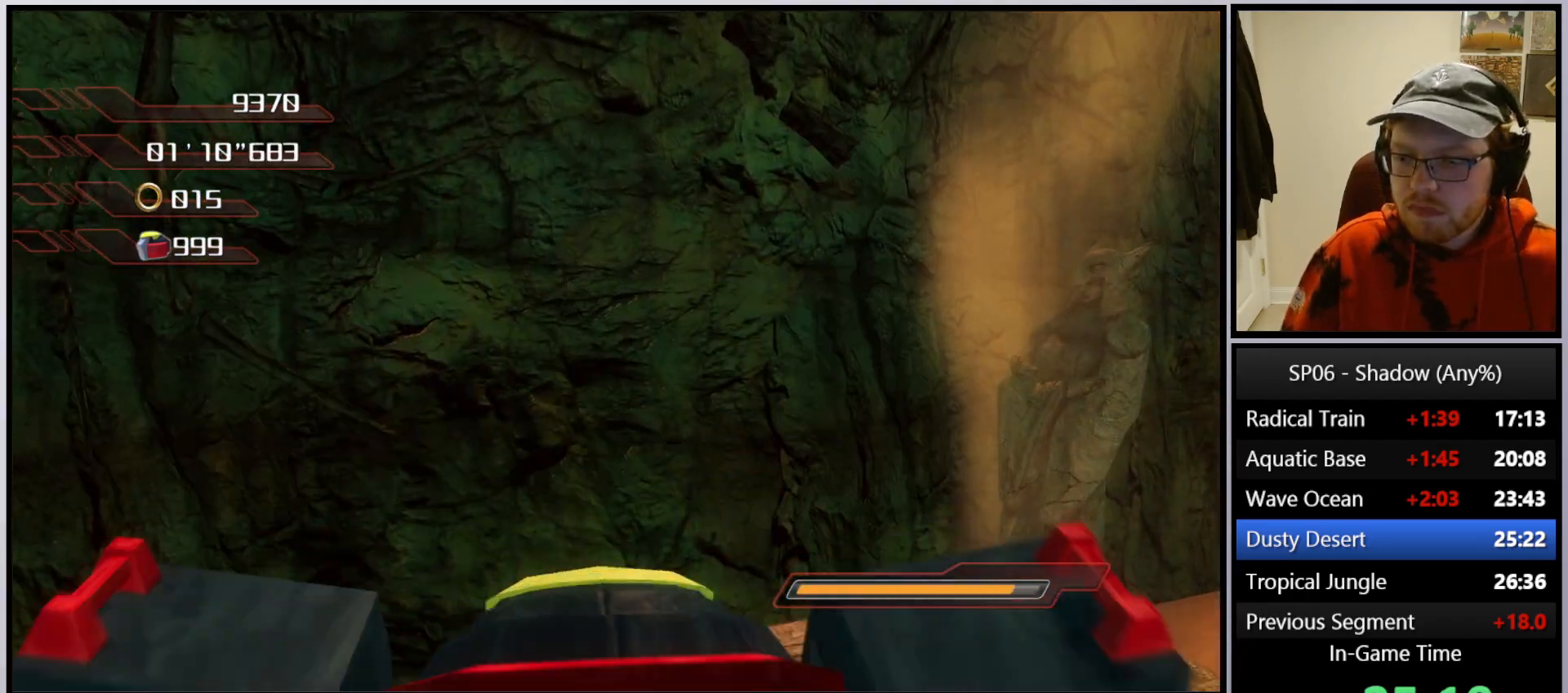
{"buttons": [], "left_stick": "center", "right_stick": "right", "events": [[17, "left_stick", "down-right"], [283, "left_stick", "center"]]}
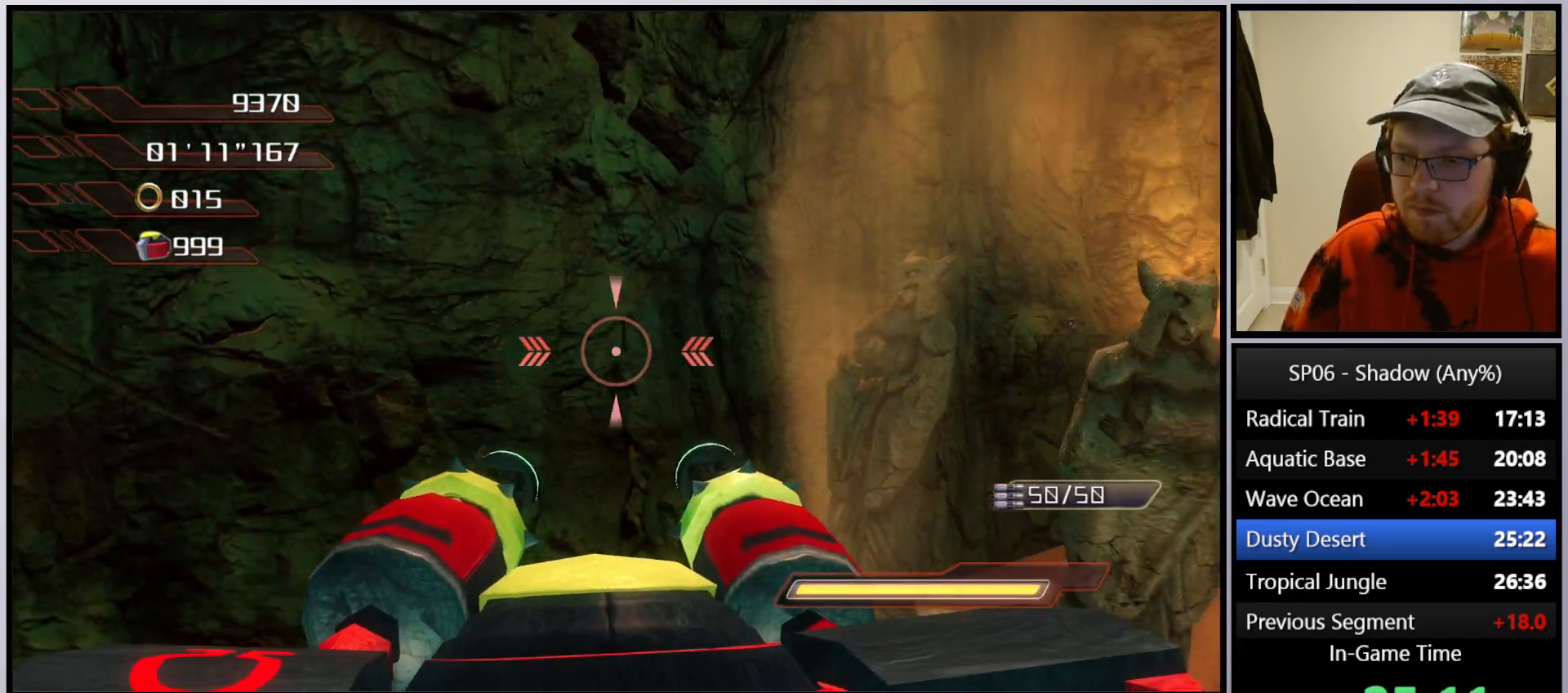
{"buttons": [], "left_stick": "center", "right_stick": "right", "events": [[233, "right_stick", "center"], [483, "right_stick", "right"]]}
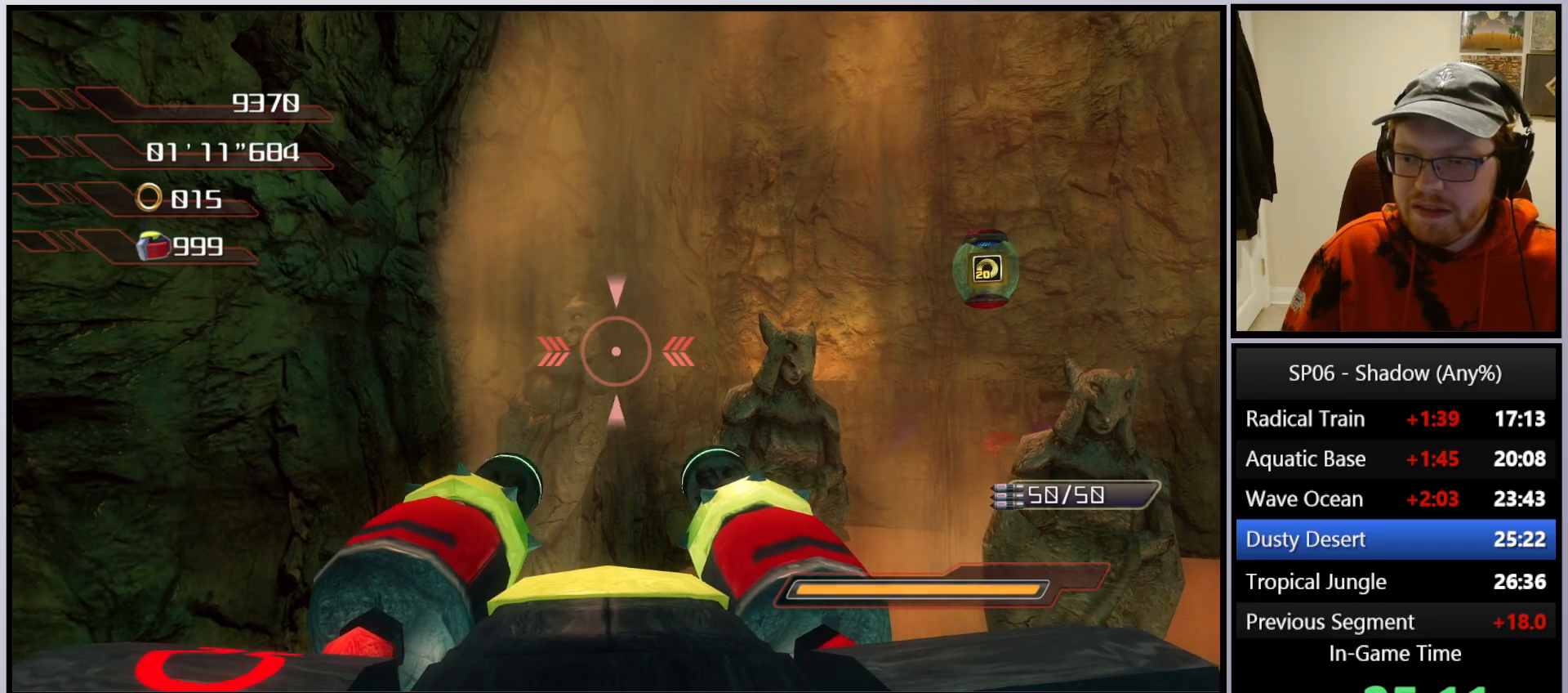
{"buttons": ["R2"], "left_stick": "right", "right_stick": "center", "events": [[67, "right_stick", "center"], [83, "R2", "down"], [300, "right_stick", "right"], [367, "left_stick", "right"], [433, "right_stick", "center"]]}
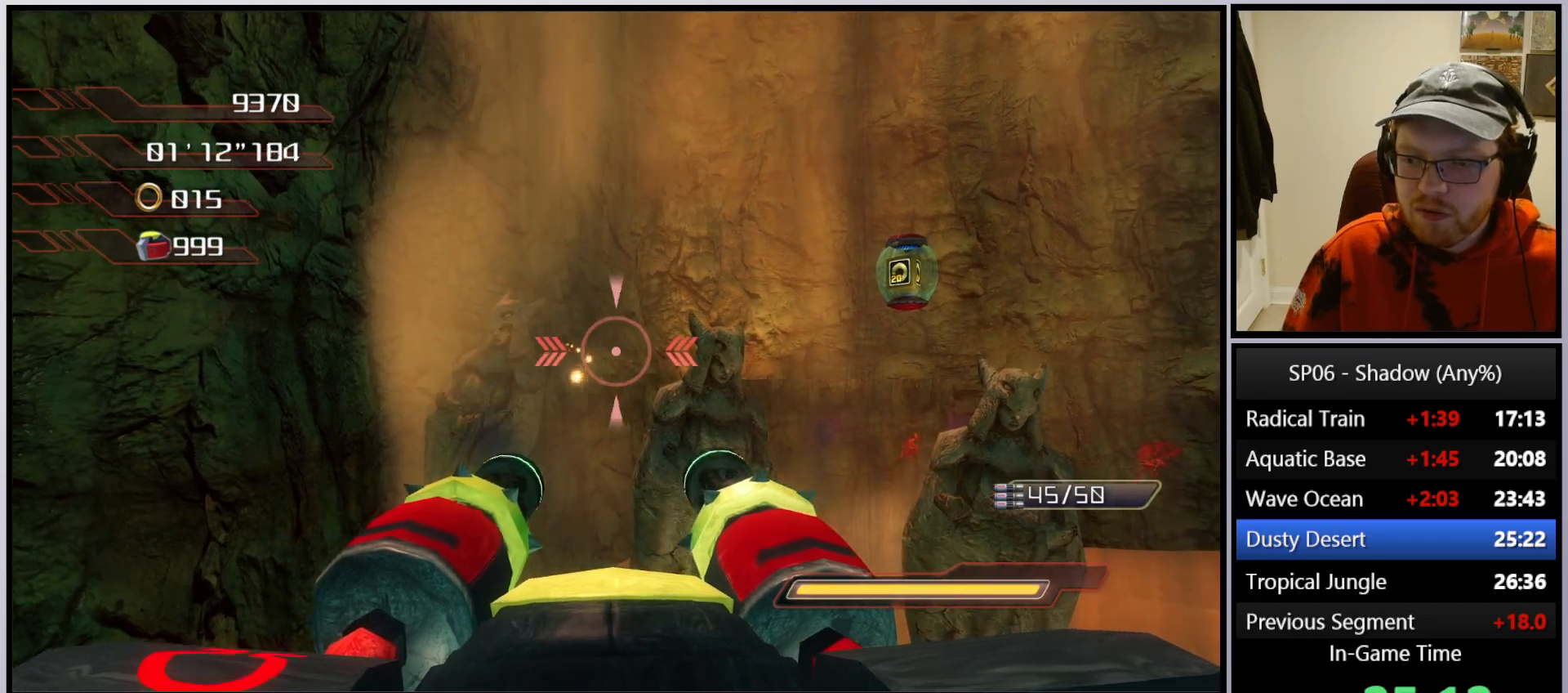
{"buttons": ["R2"], "left_stick": "center", "right_stick": "center", "events": [[83, "left_stick", "center"], [133, "right_stick", "down"], [233, "right_stick", "center"]]}
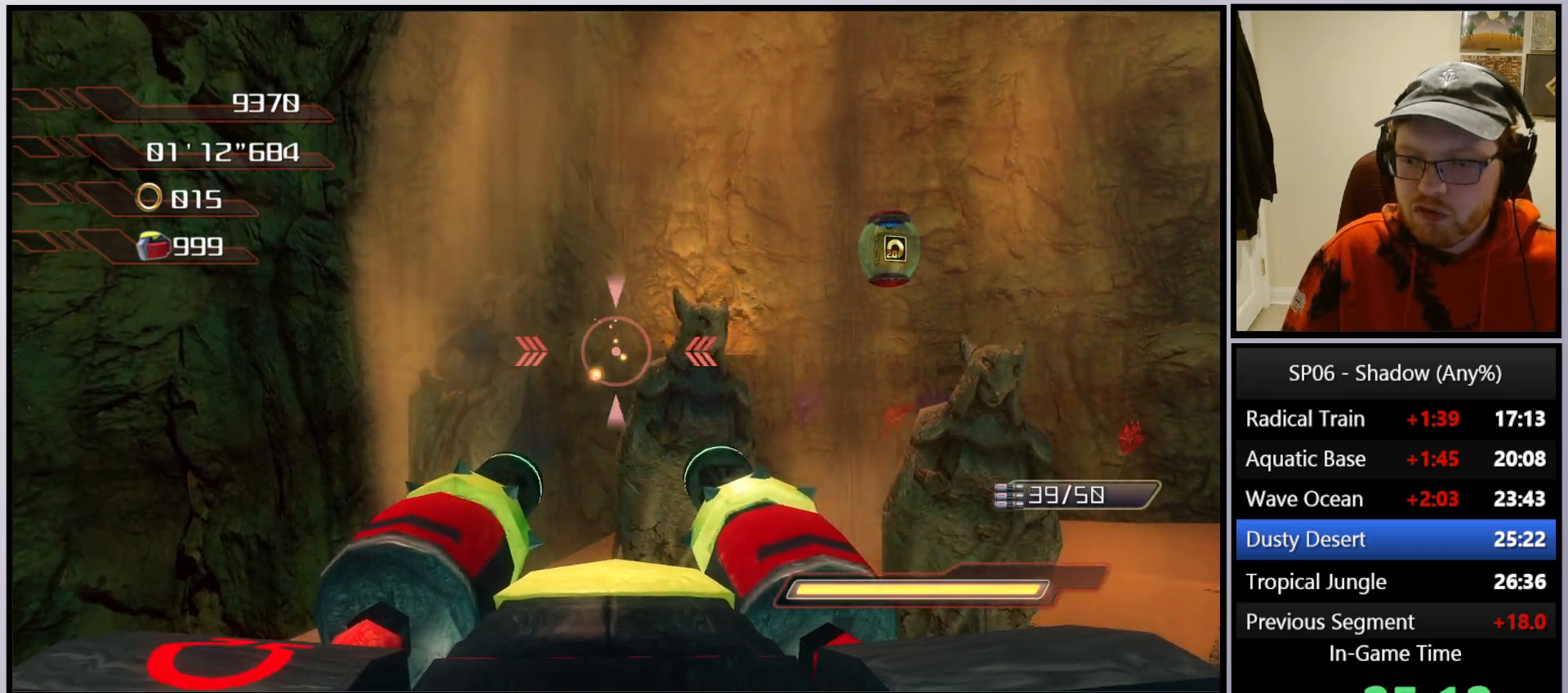
{"buttons": ["R2"], "left_stick": "right", "right_stick": "center", "events": [[183, "left_stick", "right"], [250, "left_stick", "center"], [500, "left_stick", "right"]]}
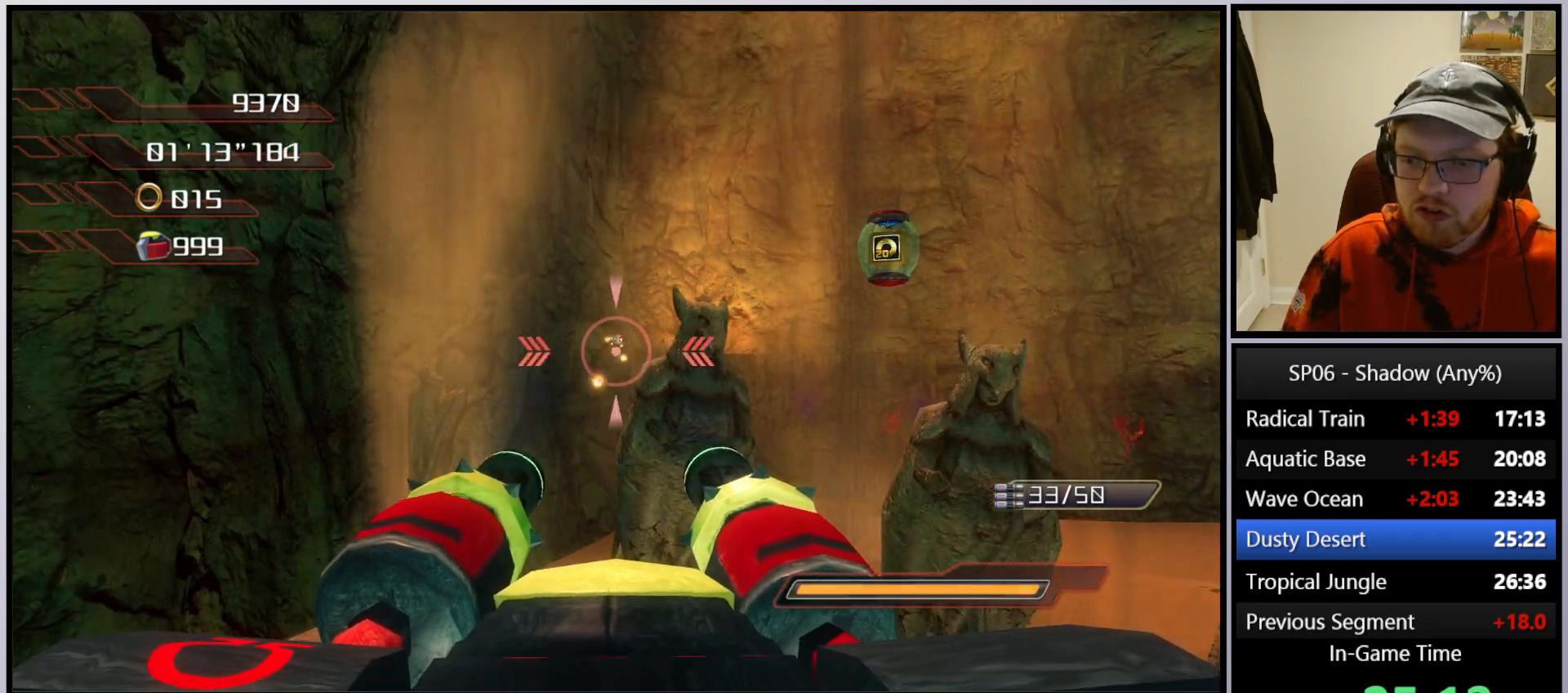
{"buttons": [], "left_stick": "left", "right_stick": "center", "events": [[133, "left_stick", "center"], [283, "R2", "up"], [333, "left_stick", "left"], [350, "Y", "down"], [400, "Y", "up"]]}
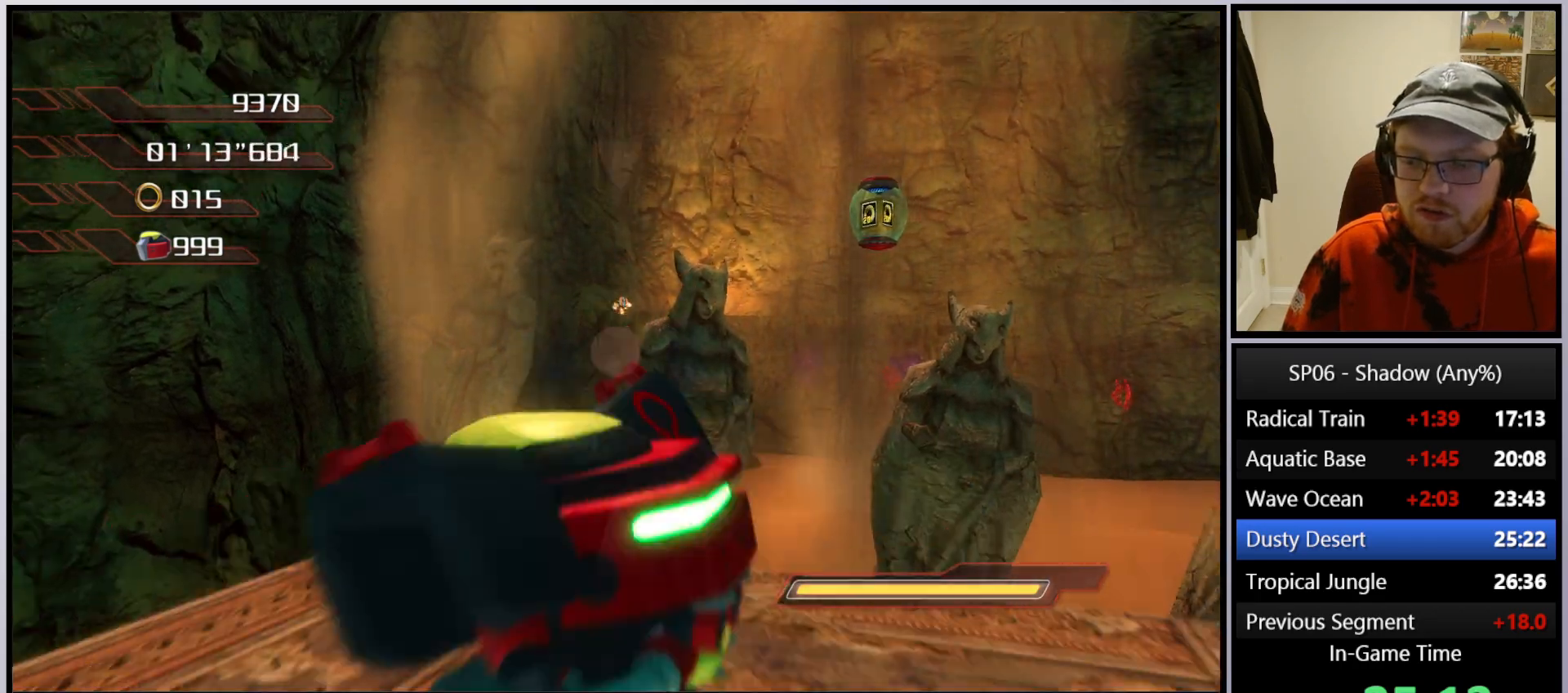
{"buttons": [], "left_stick": "down-left", "right_stick": "center", "events": [[17, "right_stick", "left"], [50, "left_stick", "down-left"], [483, "right_stick", "center"]]}
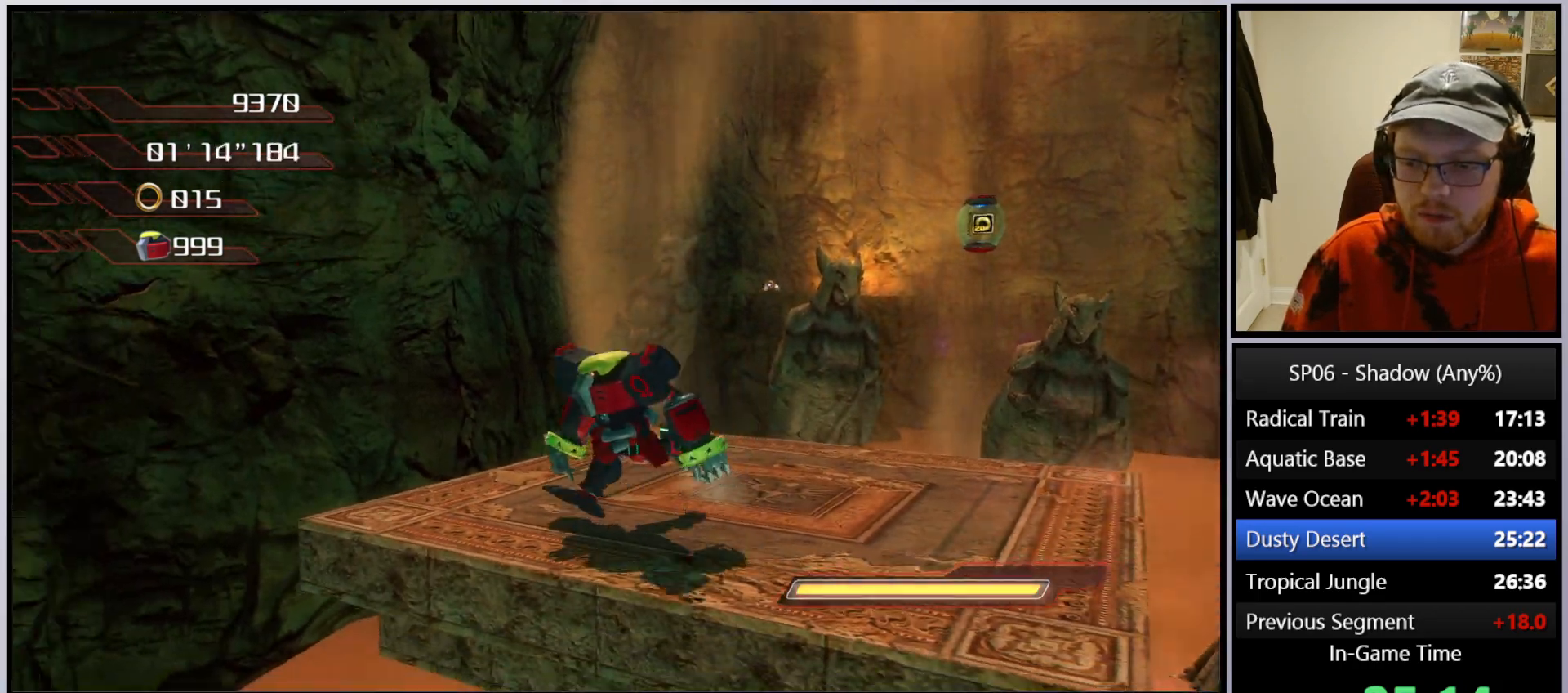
{"buttons": ["A"], "left_stick": "left", "right_stick": "center", "events": [[17, "left_stick", "left"], [67, "A", "down"]]}
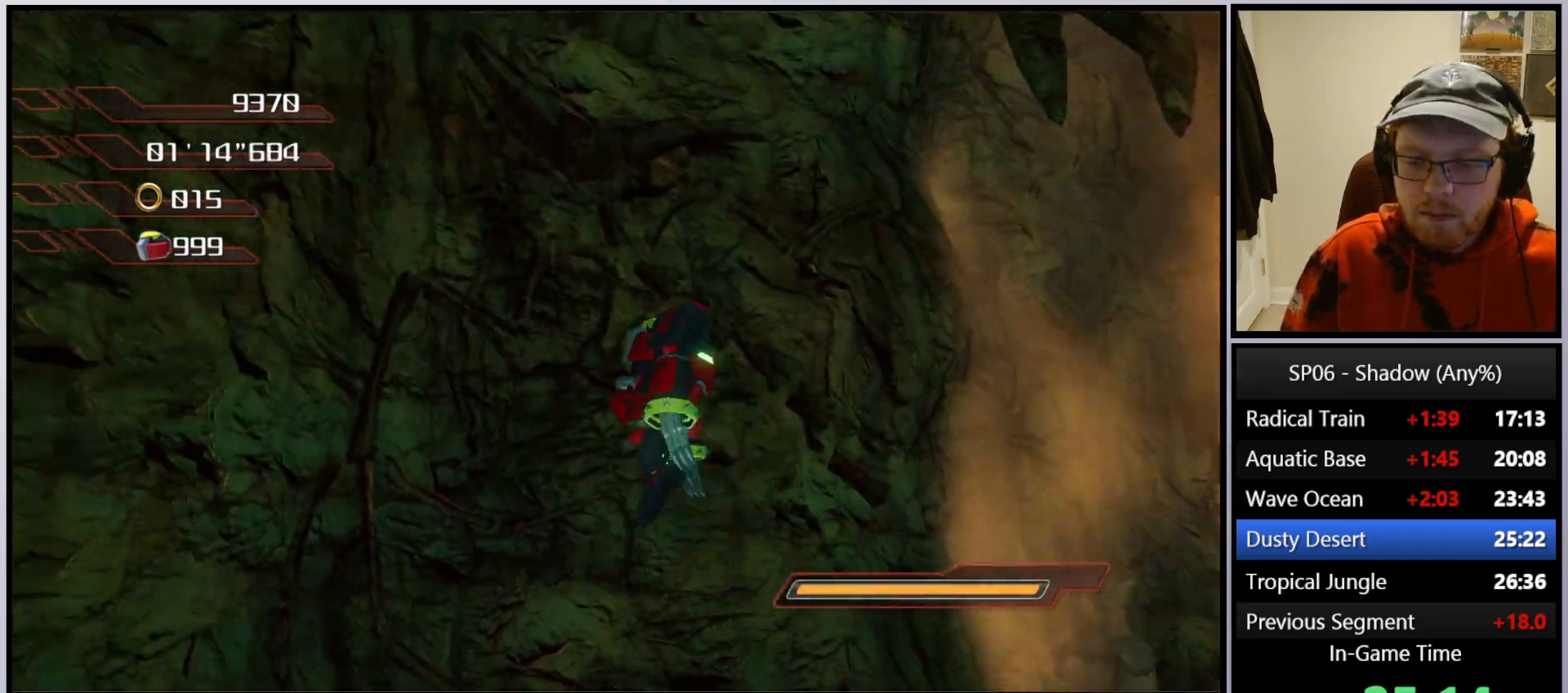
{"buttons": ["A"], "left_stick": "up-left", "right_stick": "center", "events": [[250, "A", "up"], [317, "A", "down"], [350, "left_stick", "up-left"]]}
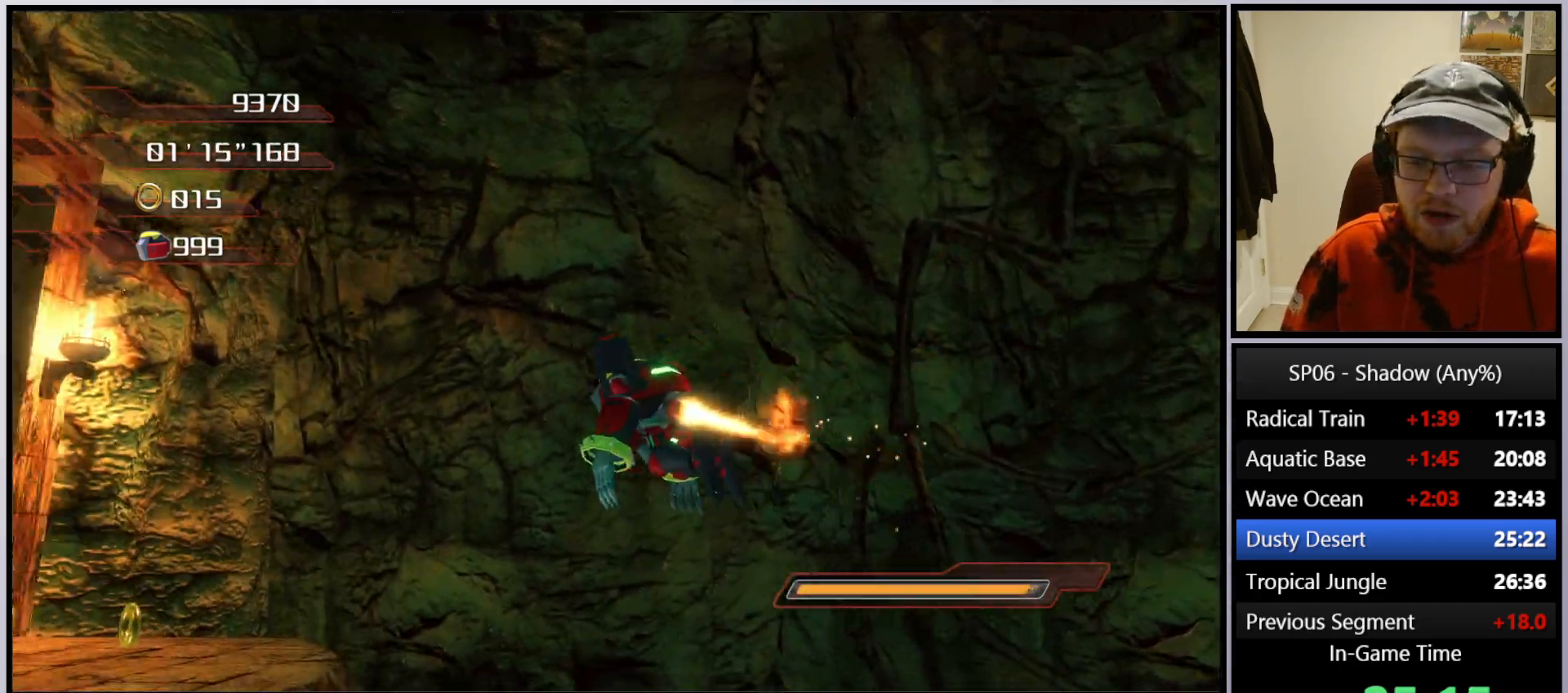
{"buttons": [], "left_stick": "up-left", "right_stick": "center", "events": [[367, "A", "up"]]}
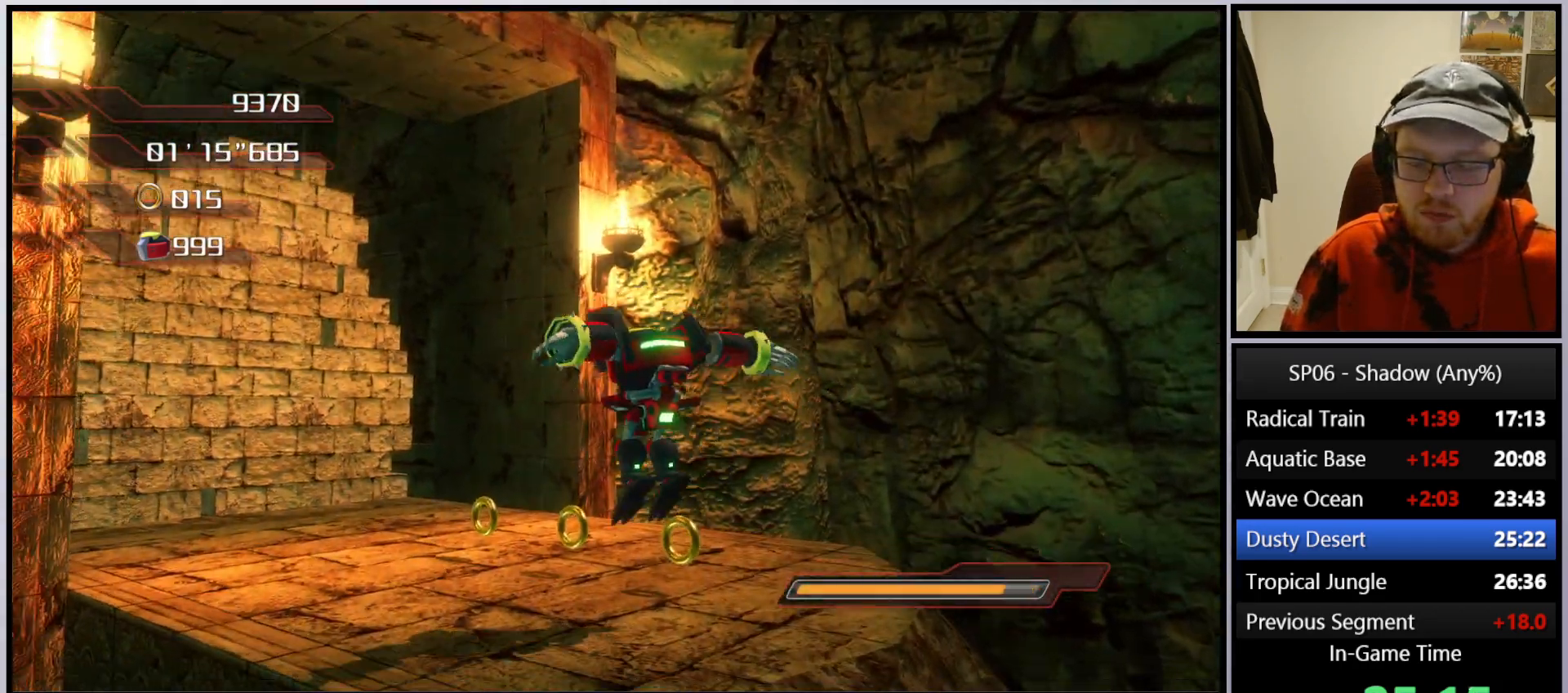
{"buttons": [], "left_stick": "up-left", "right_stick": "center", "events": [[233, "X", "down"], [317, "X", "up"], [383, "X", "down"], [483, "X", "up"]]}
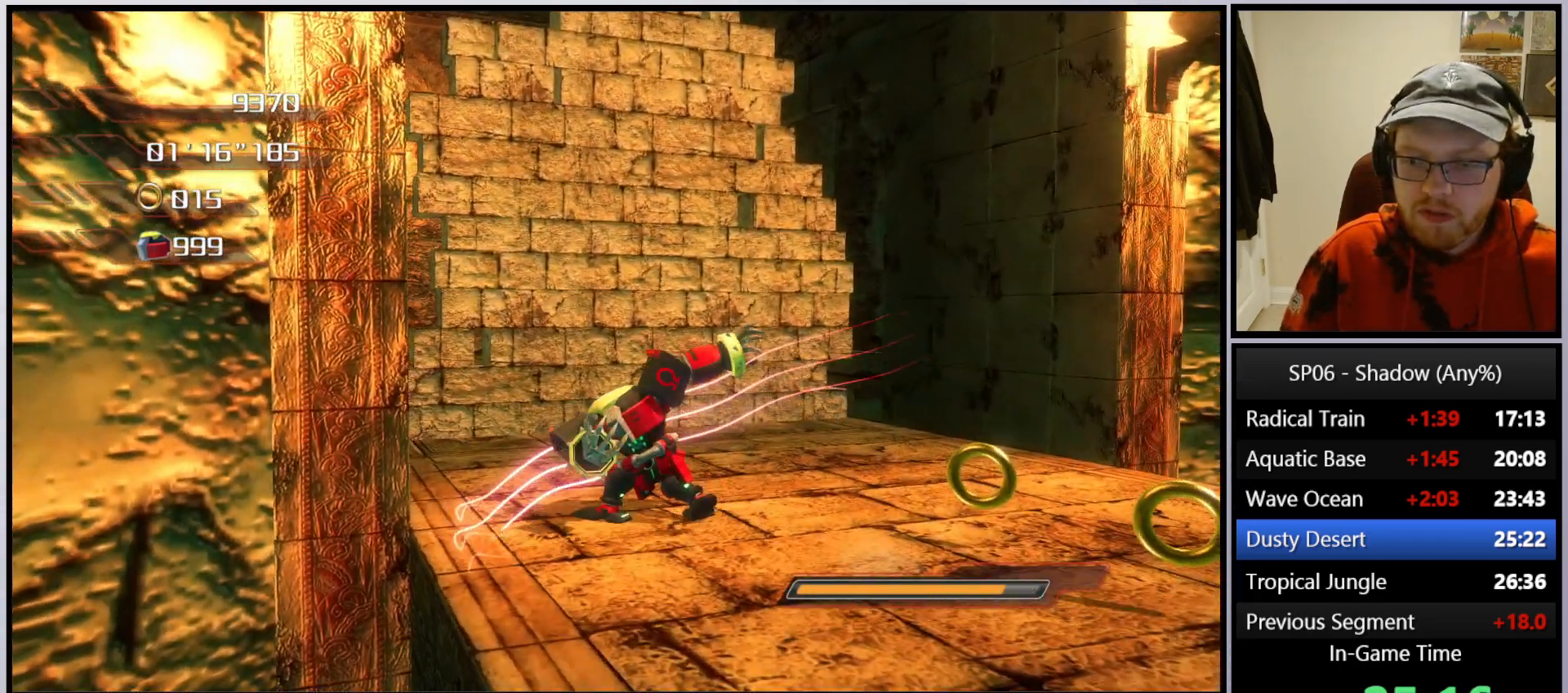
{"buttons": [], "left_stick": "up", "right_stick": "center", "events": [[33, "X", "down"], [33, "left_stick", "up"], [133, "X", "up"], [183, "X", "down"], [283, "X", "up"], [367, "X", "down"], [450, "X", "up"]]}
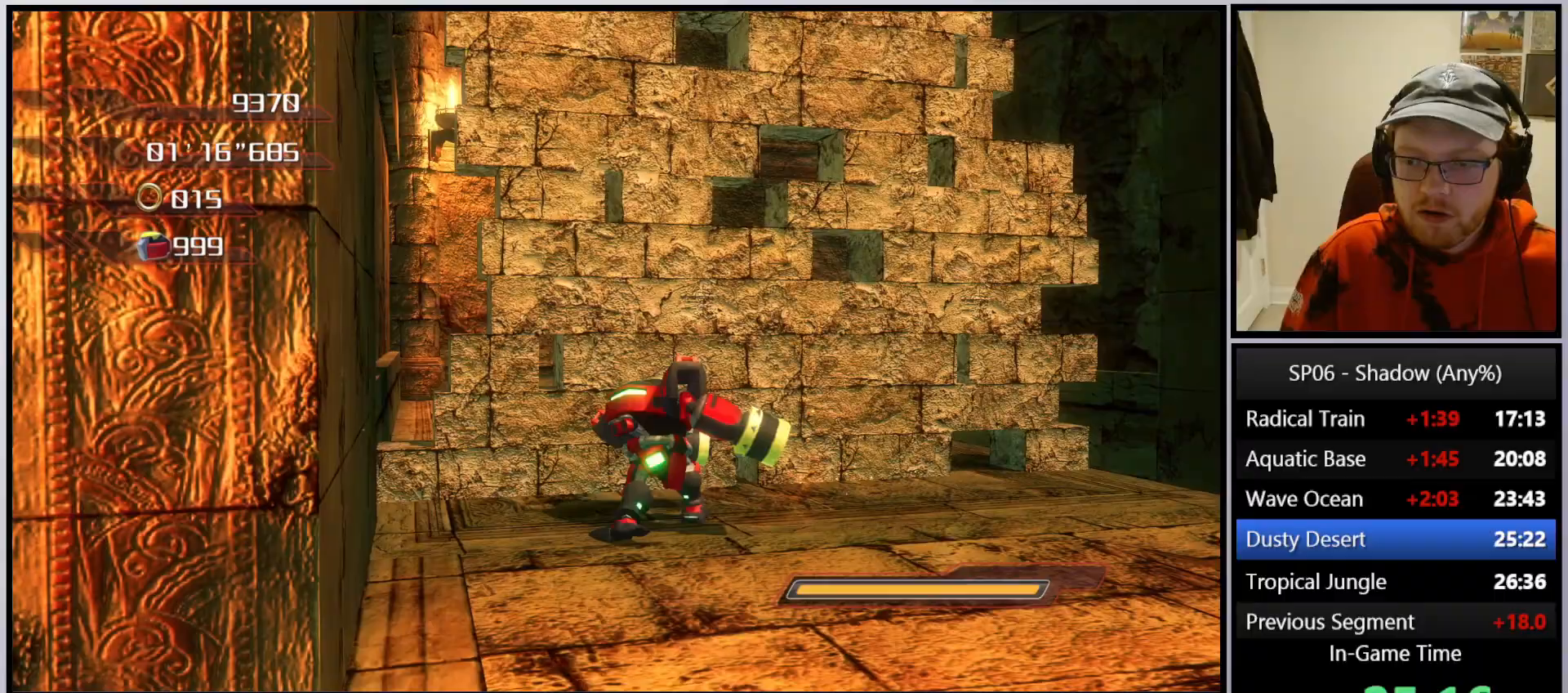
{"buttons": ["X"], "left_stick": "up", "right_stick": "center", "events": [[33, "A", "down"], [117, "A", "up"], [183, "A", "down"], [267, "A", "up"], [317, "A", "down"], [400, "A", "up"], [467, "X", "down"]]}
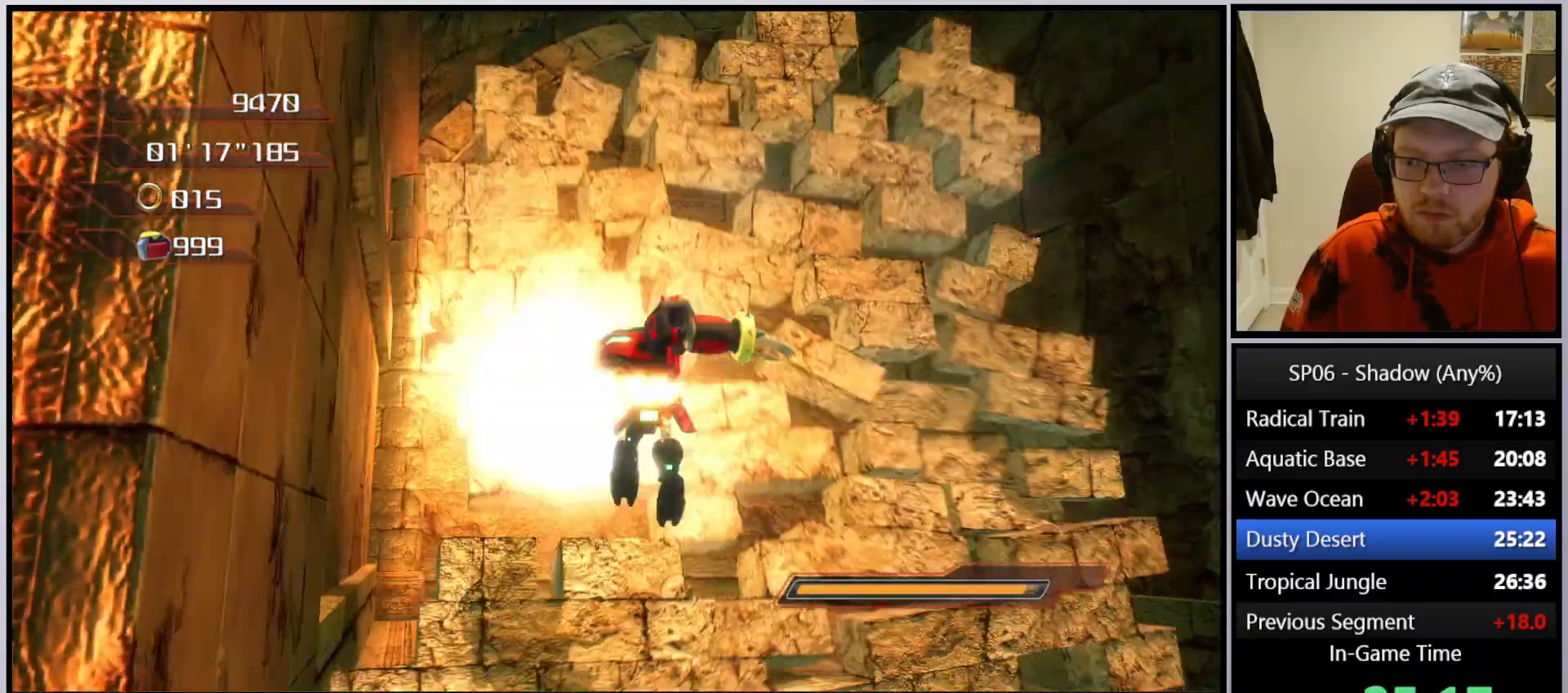
{"buttons": [], "left_stick": "up", "right_stick": "center", "events": [[50, "X", "up"]]}
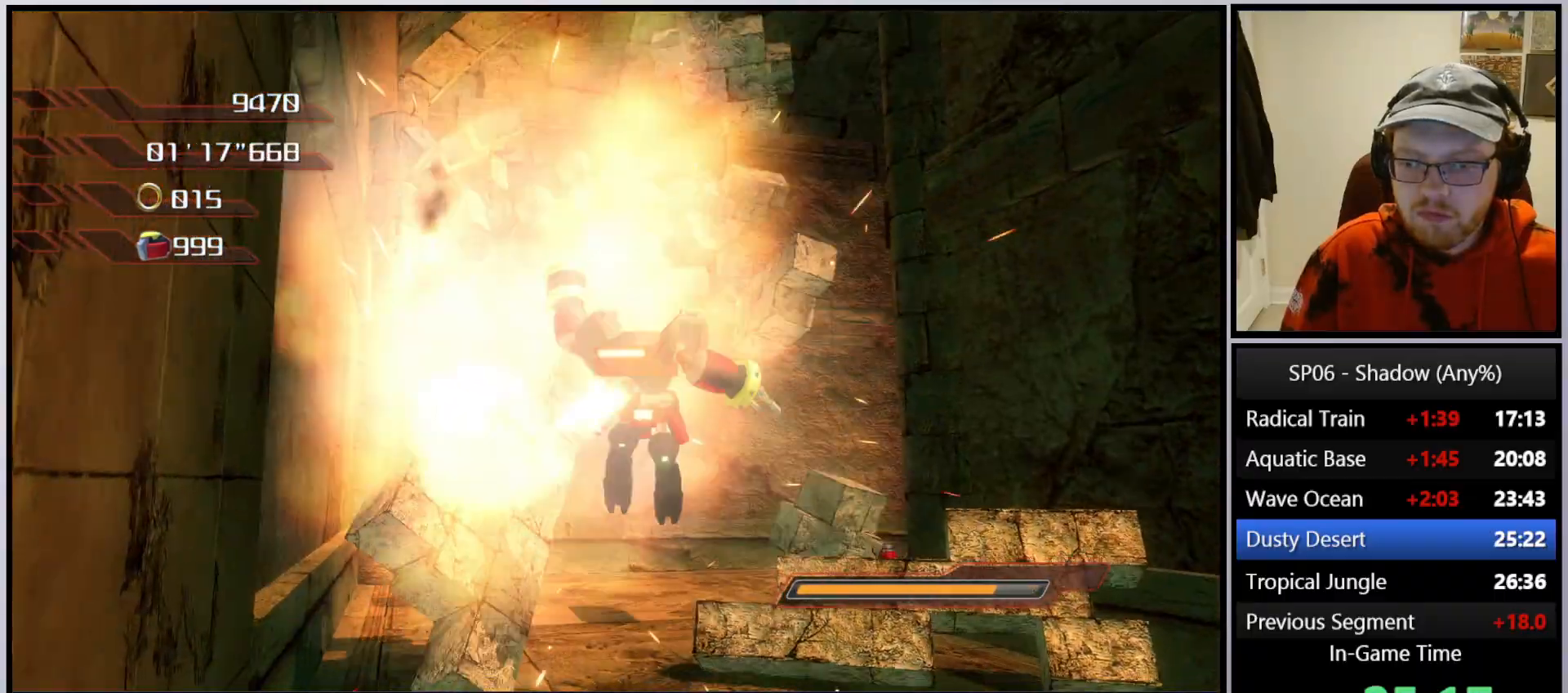
{"buttons": [], "left_stick": "up", "right_stick": "center", "events": [[150, "right_stick", "down-left"], [367, "right_stick", "center"]]}
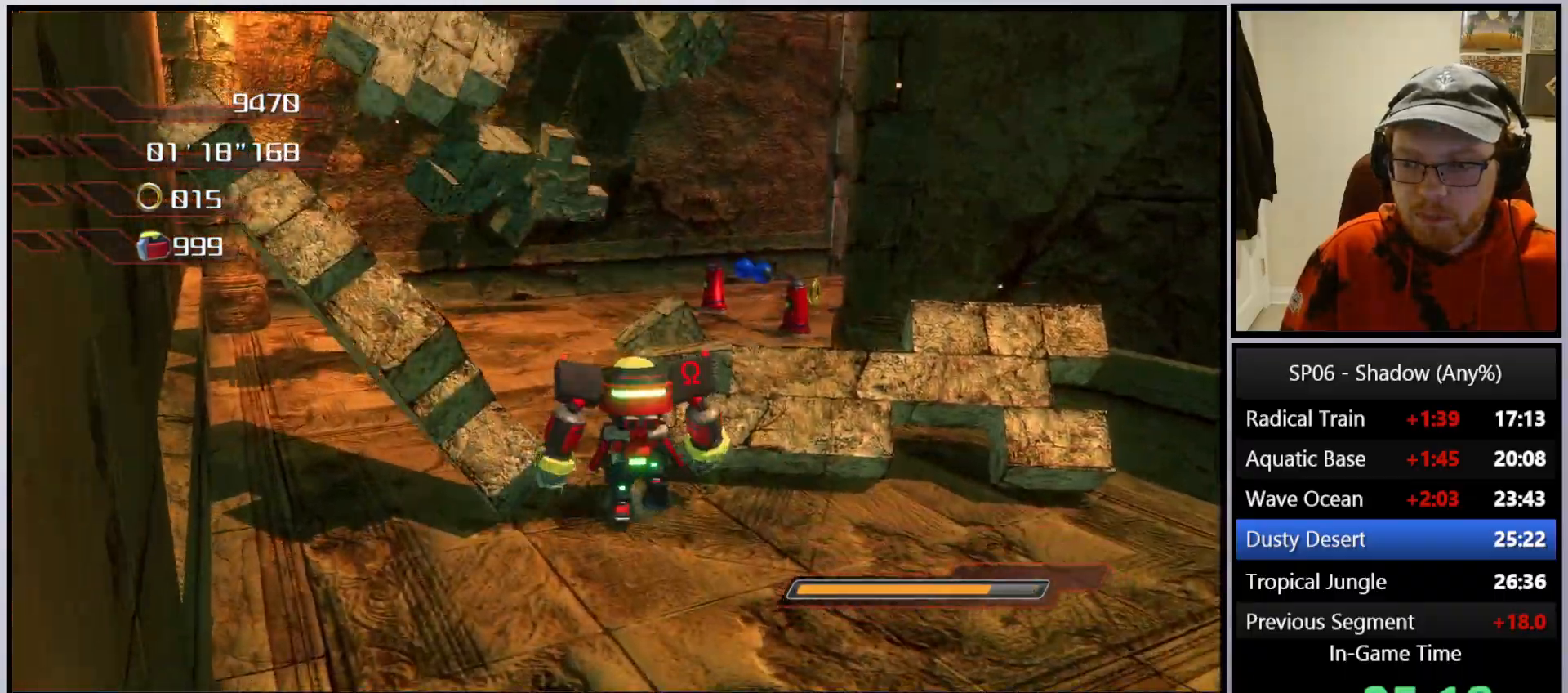
{"buttons": [], "left_stick": "up", "right_stick": "down-left", "events": [[233, "right_stick", "down-left"]]}
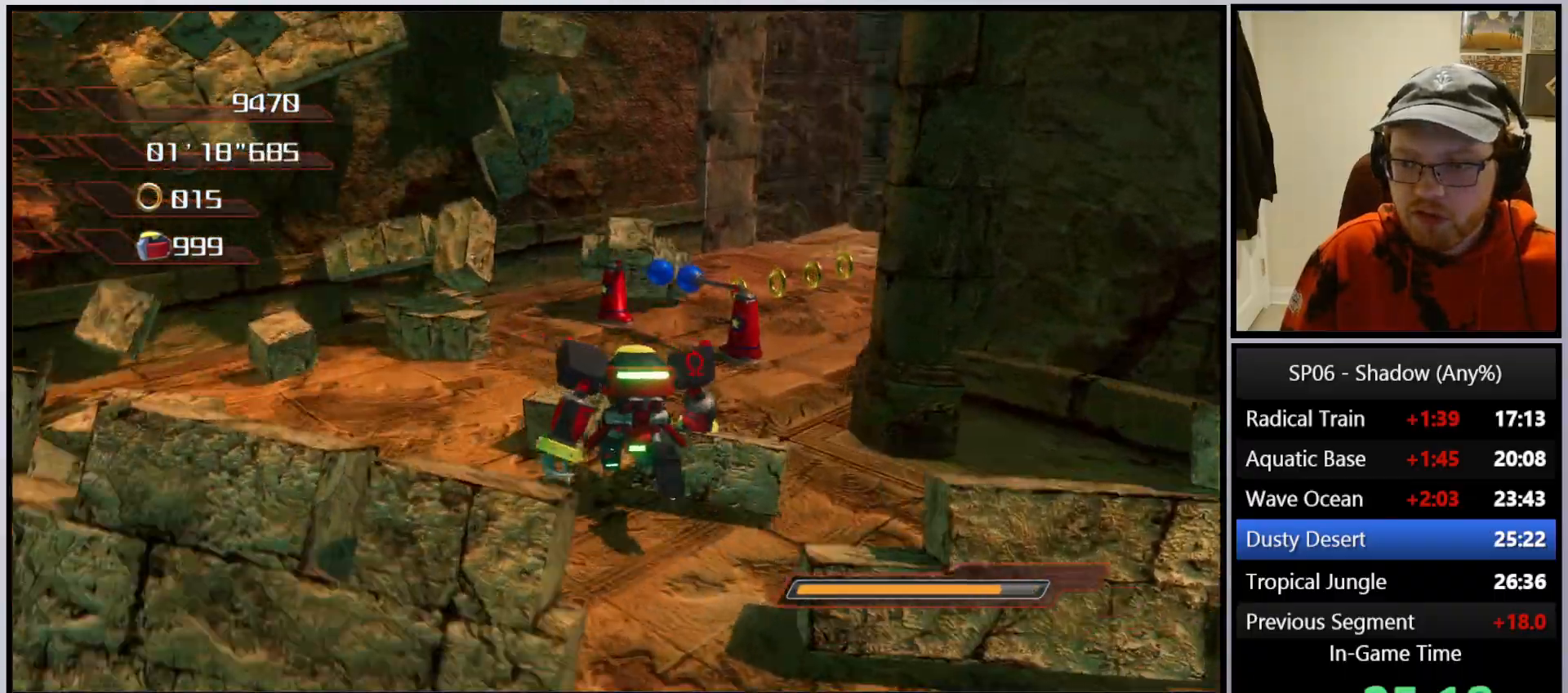
{"buttons": ["B"], "left_stick": "up", "right_stick": "center", "events": [[300, "left_stick", "up-right"], [383, "right_stick", "center"], [433, "left_stick", "up"], [450, "B", "down"]]}
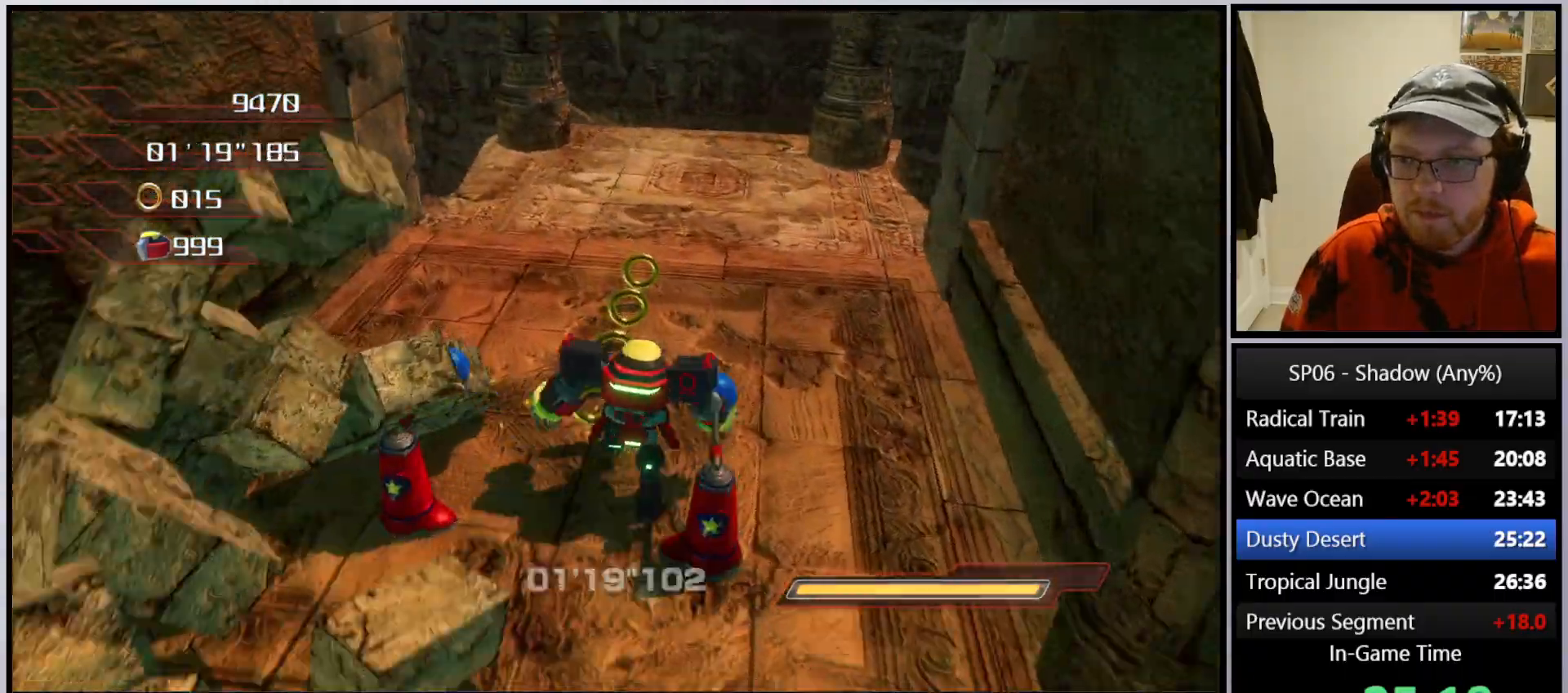
{"buttons": ["B"], "left_stick": "up", "right_stick": "center", "events": []}
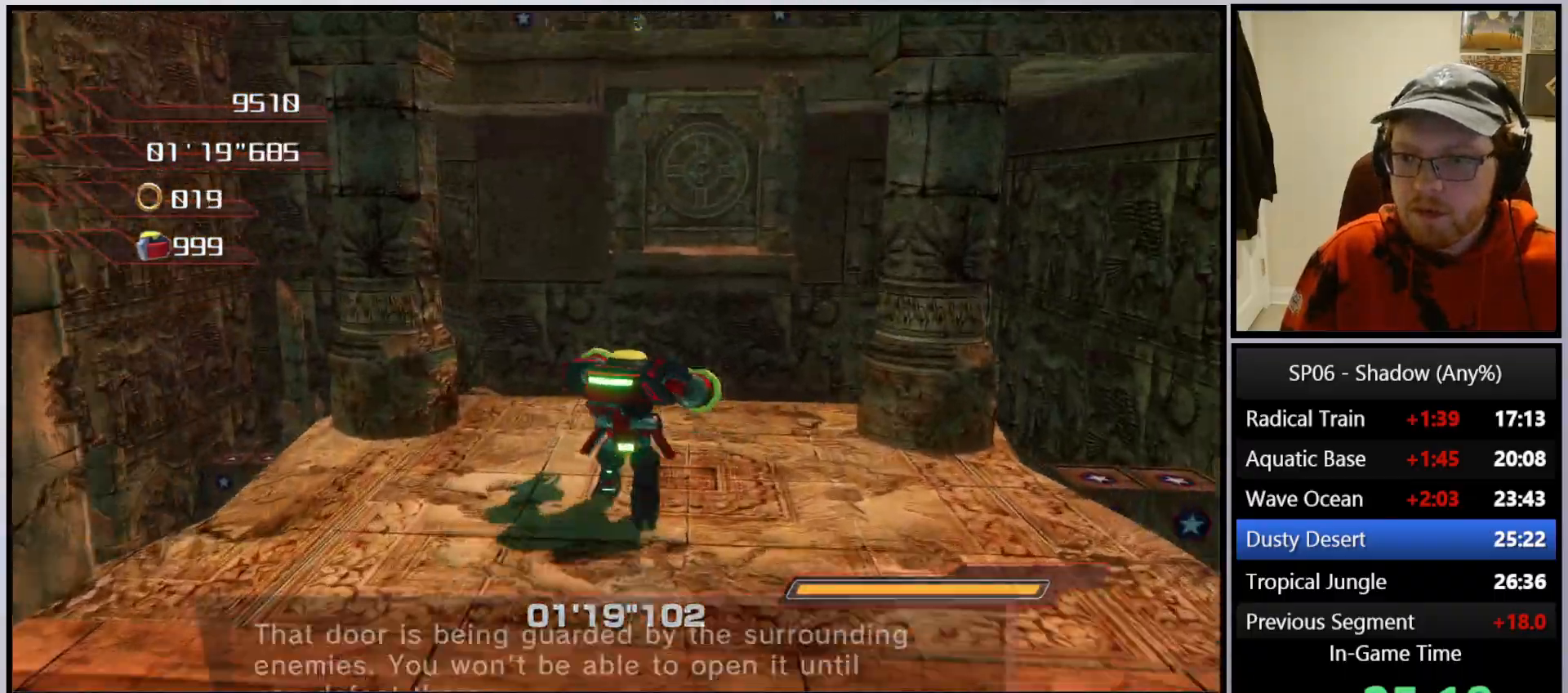
{"buttons": ["A", "B"], "left_stick": "up", "right_stick": "center", "events": [[83, "A", "down"]]}
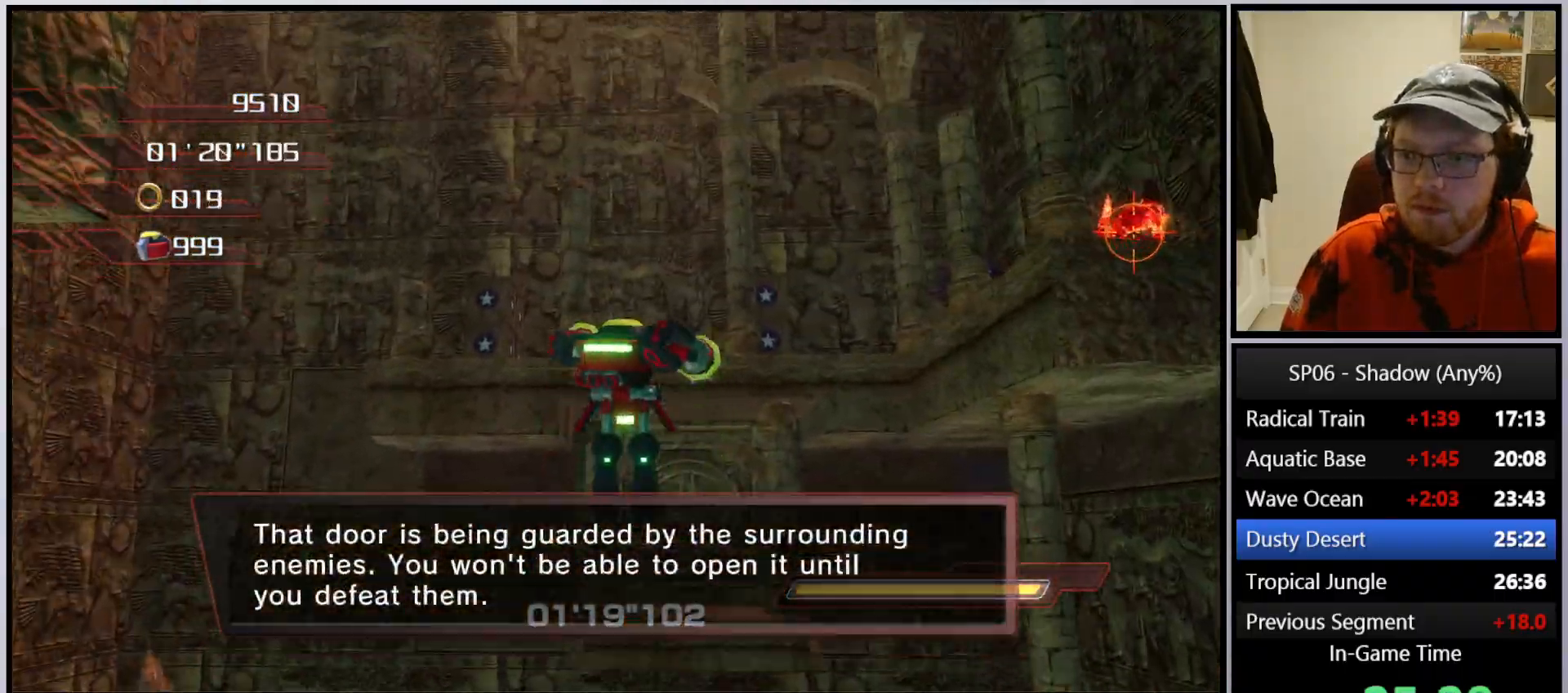
{"buttons": ["A"], "left_stick": "up", "right_stick": "center", "events": [[100, "A", "up"], [133, "B", "up"], [283, "A", "down"]]}
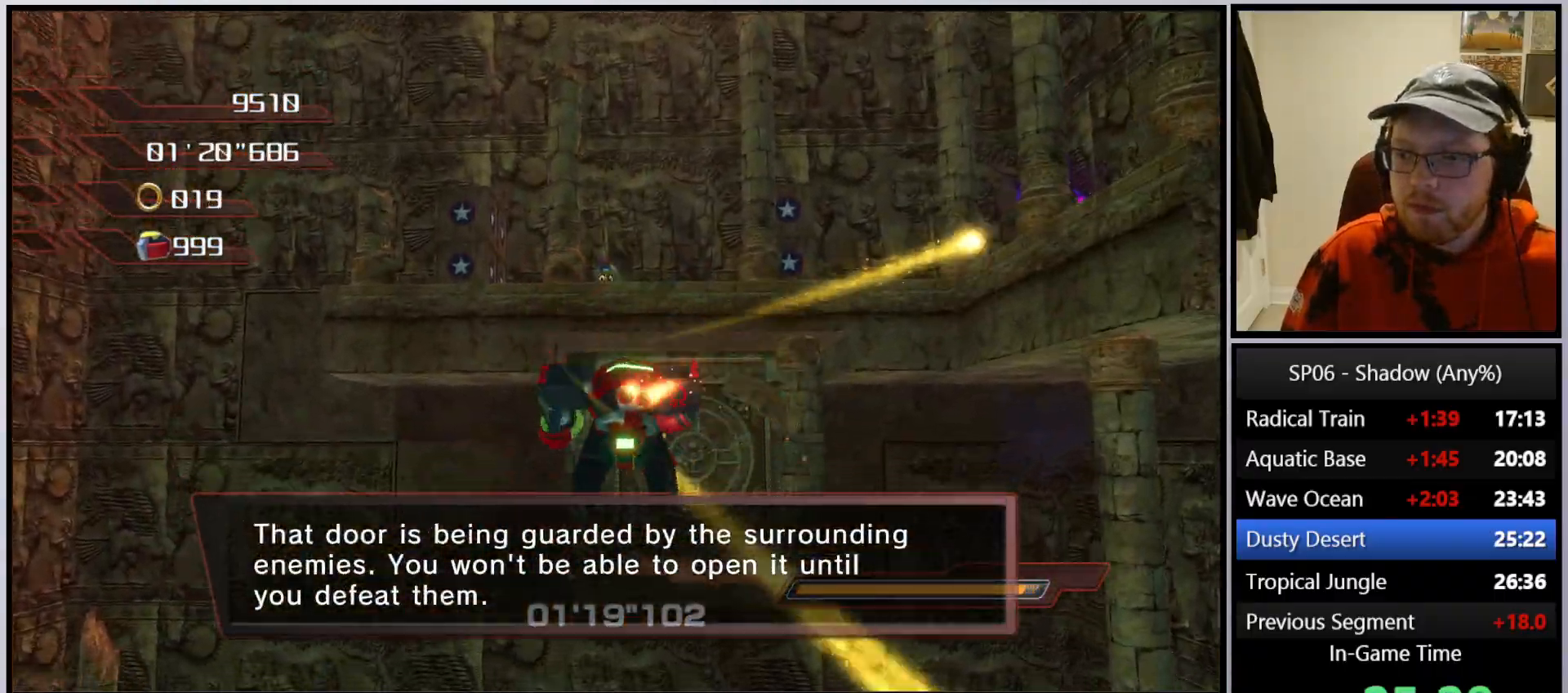
{"buttons": ["A", "B"], "left_stick": "left", "right_stick": "center", "events": [[167, "B", "down"], [333, "left_stick", "up-left"], [450, "left_stick", "left"]]}
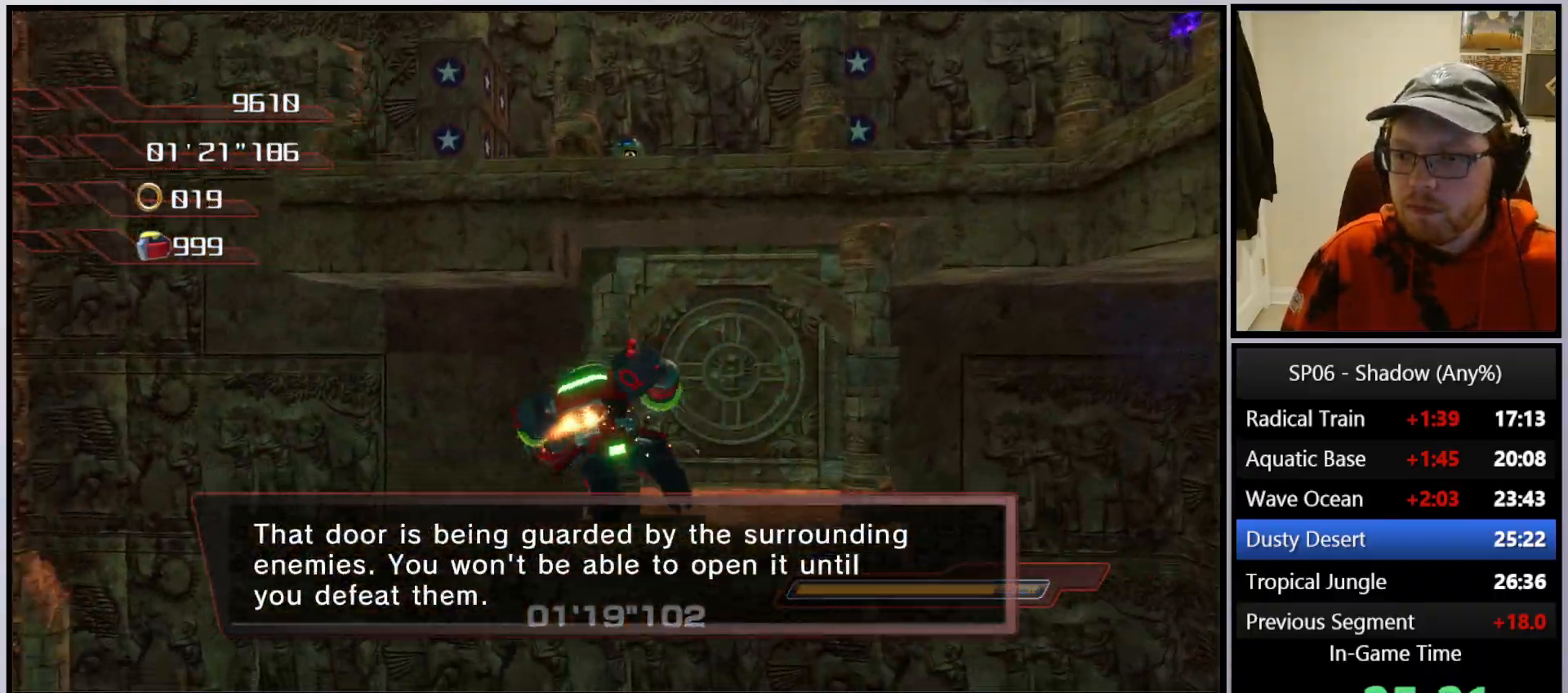
{"buttons": [], "left_stick": "left", "right_stick": "center", "events": [[150, "left_stick", "down"], [267, "left_stick", "right"], [367, "left_stick", "up"], [483, "A", "up"], [500, "B", "up"], [500, "left_stick", "left"]]}
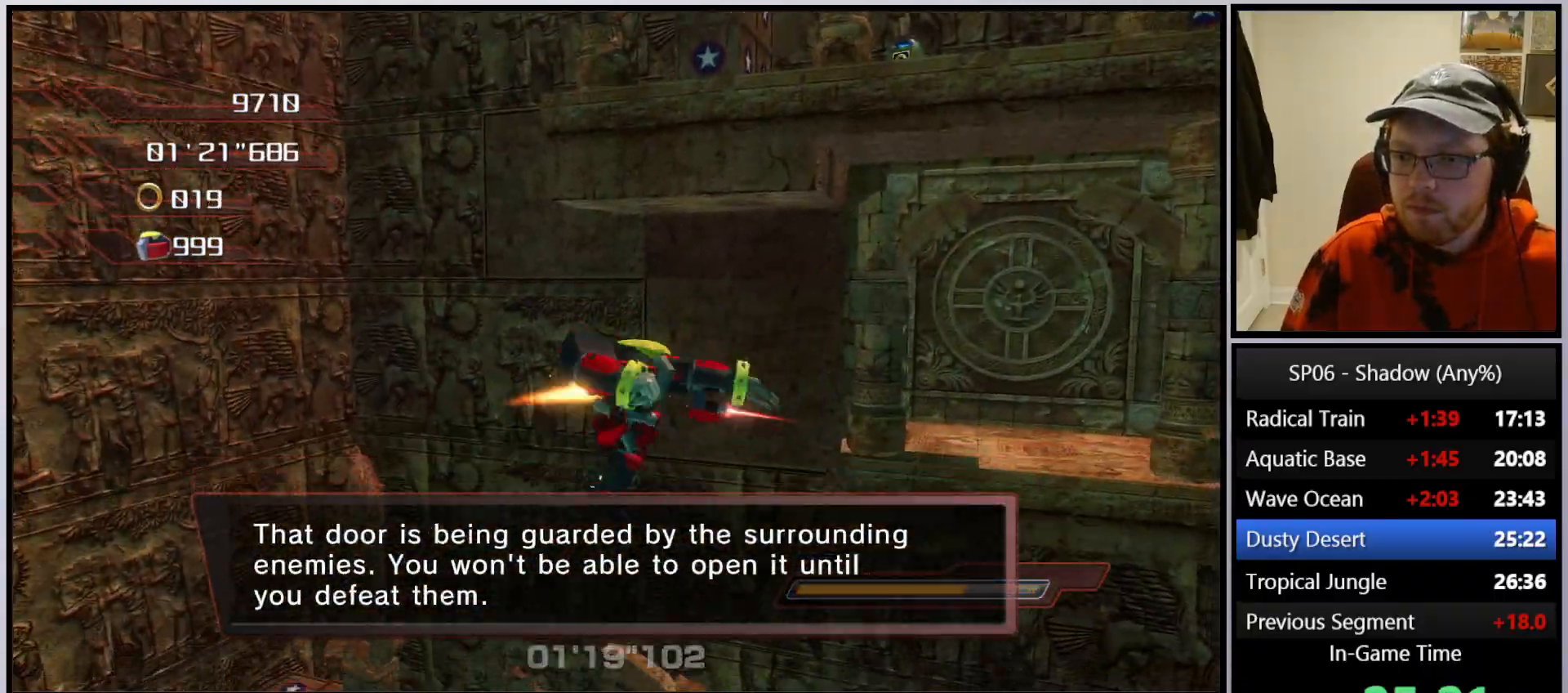
{"buttons": ["A"], "left_stick": "down-right", "right_stick": "center", "events": [[117, "left_stick", "down"], [183, "left_stick", "down-right"], [250, "A", "down"]]}
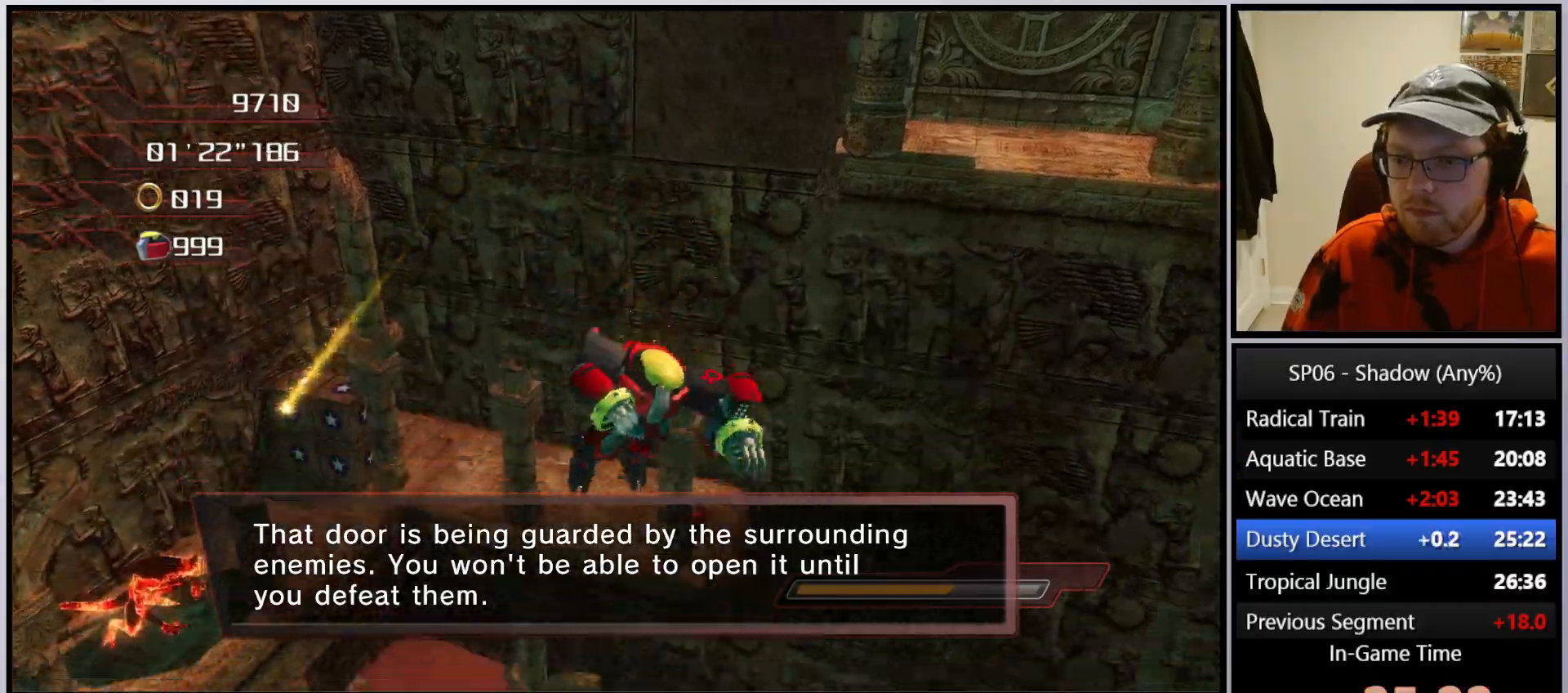
{"buttons": ["A"], "left_stick": "right", "right_stick": "center", "events": [[33, "left_stick", "right"]]}
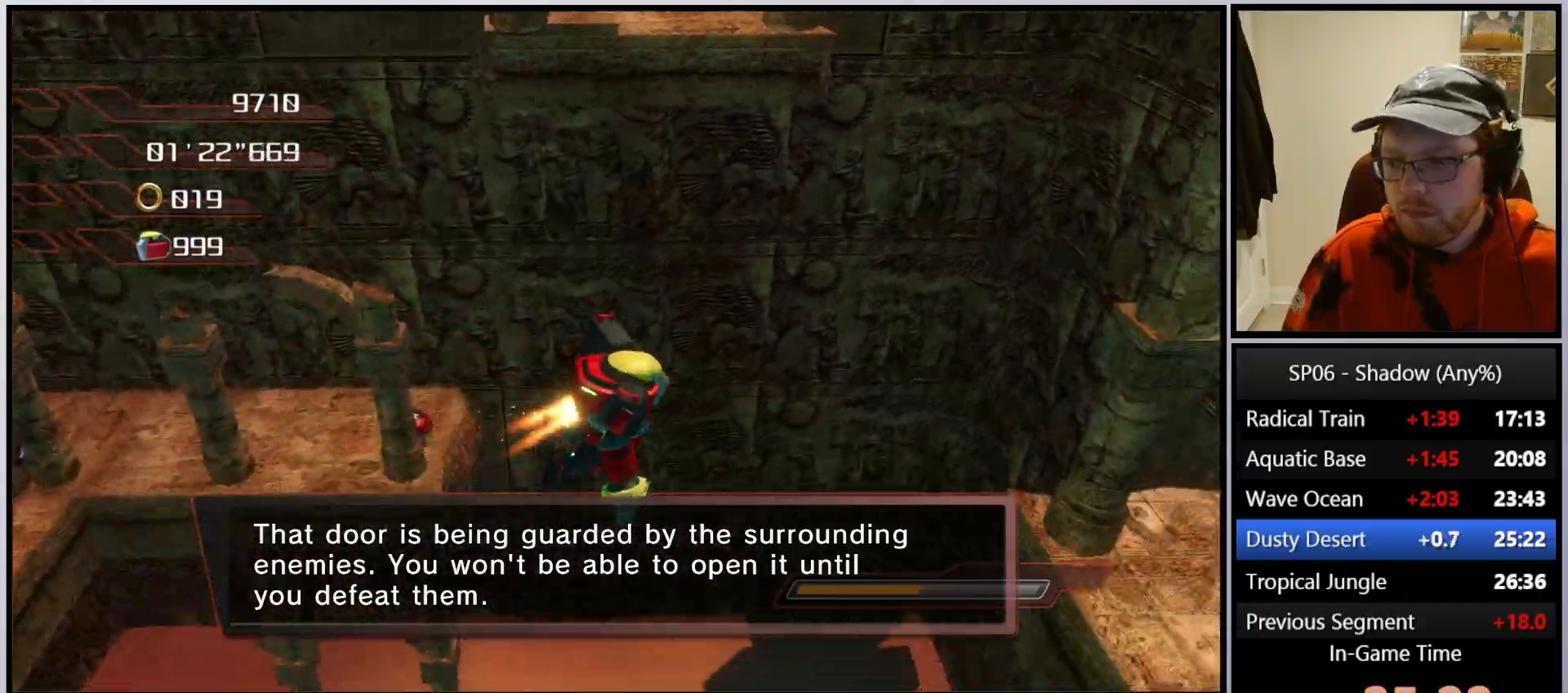
{"buttons": ["A"], "left_stick": "up-right", "right_stick": "center", "events": [[350, "left_stick", "up-right"]]}
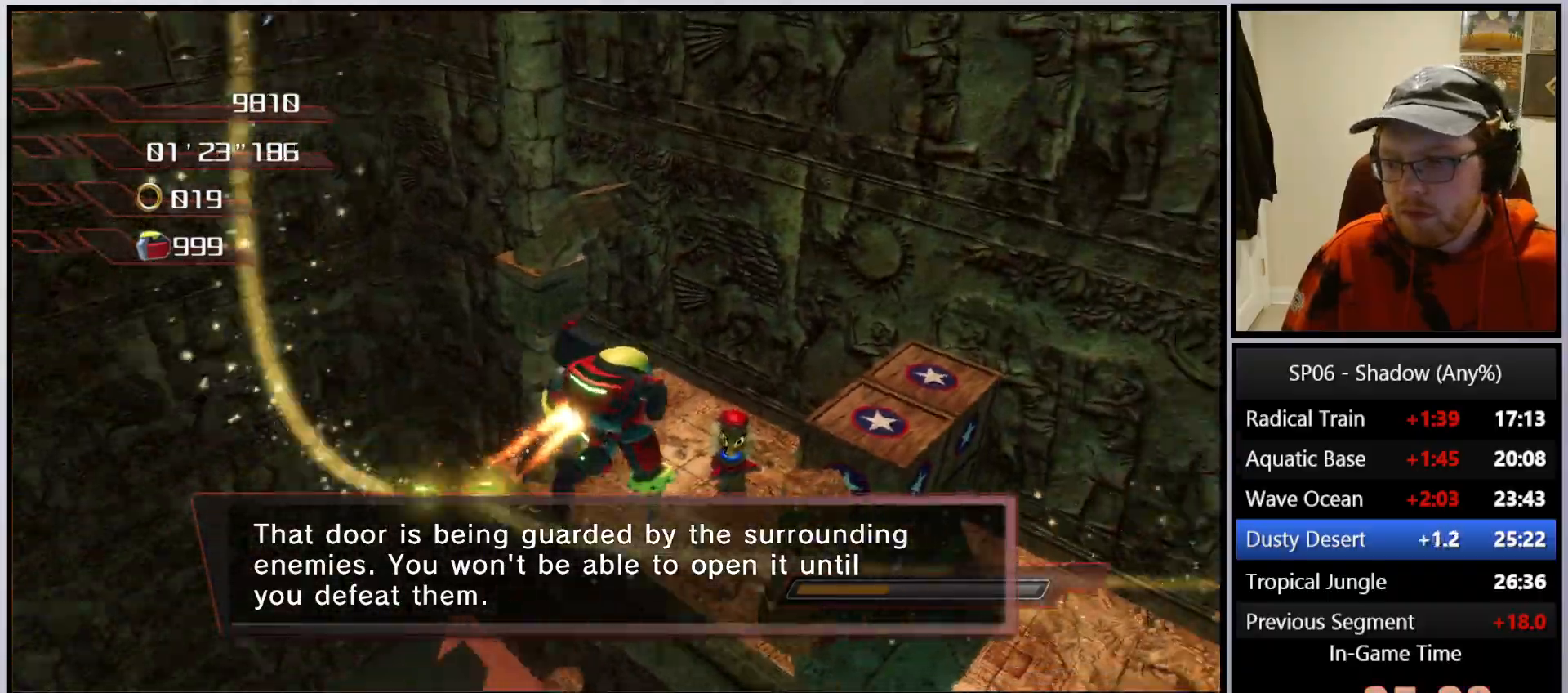
{"buttons": [], "left_stick": "up-right", "right_stick": "left", "events": [[217, "A", "up"], [333, "right_stick", "left"]]}
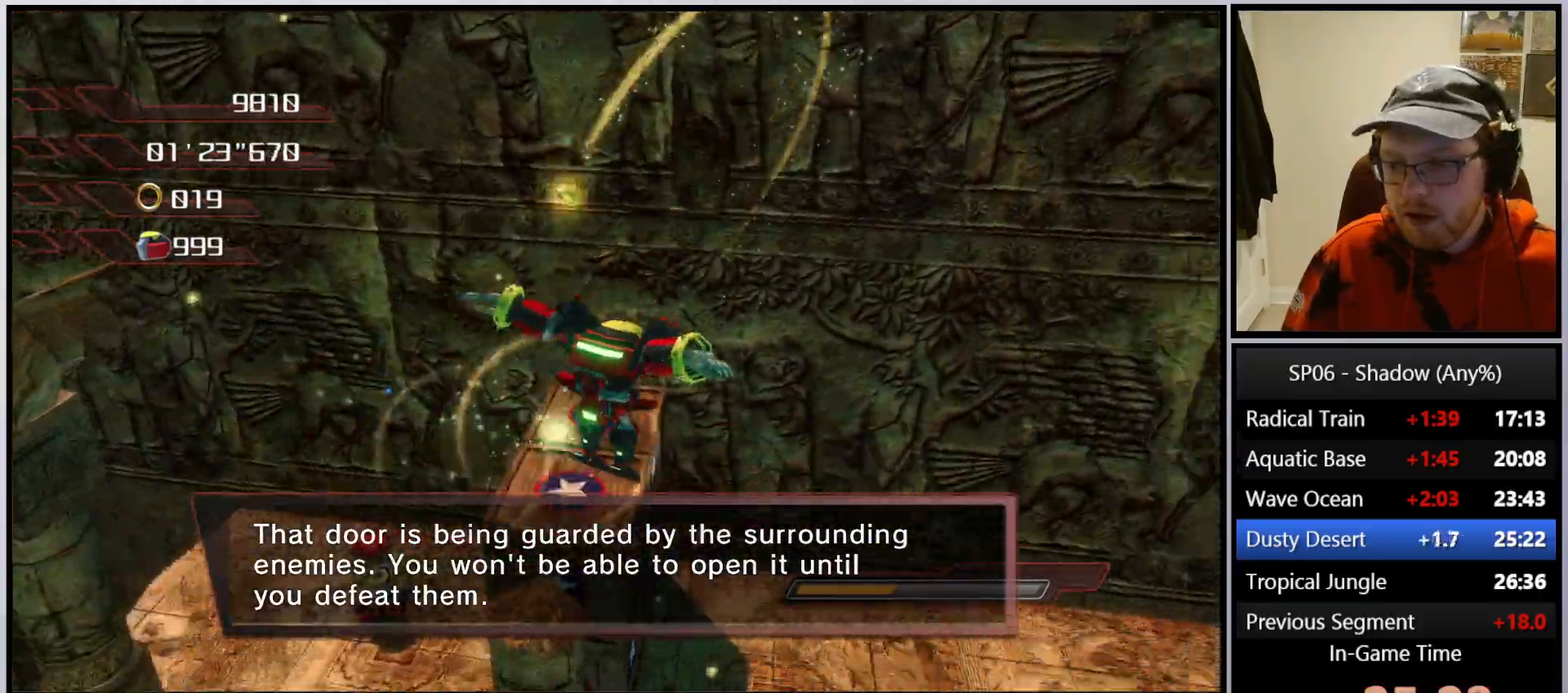
{"buttons": [], "left_stick": "up", "right_stick": "left", "events": [[200, "left_stick", "up"]]}
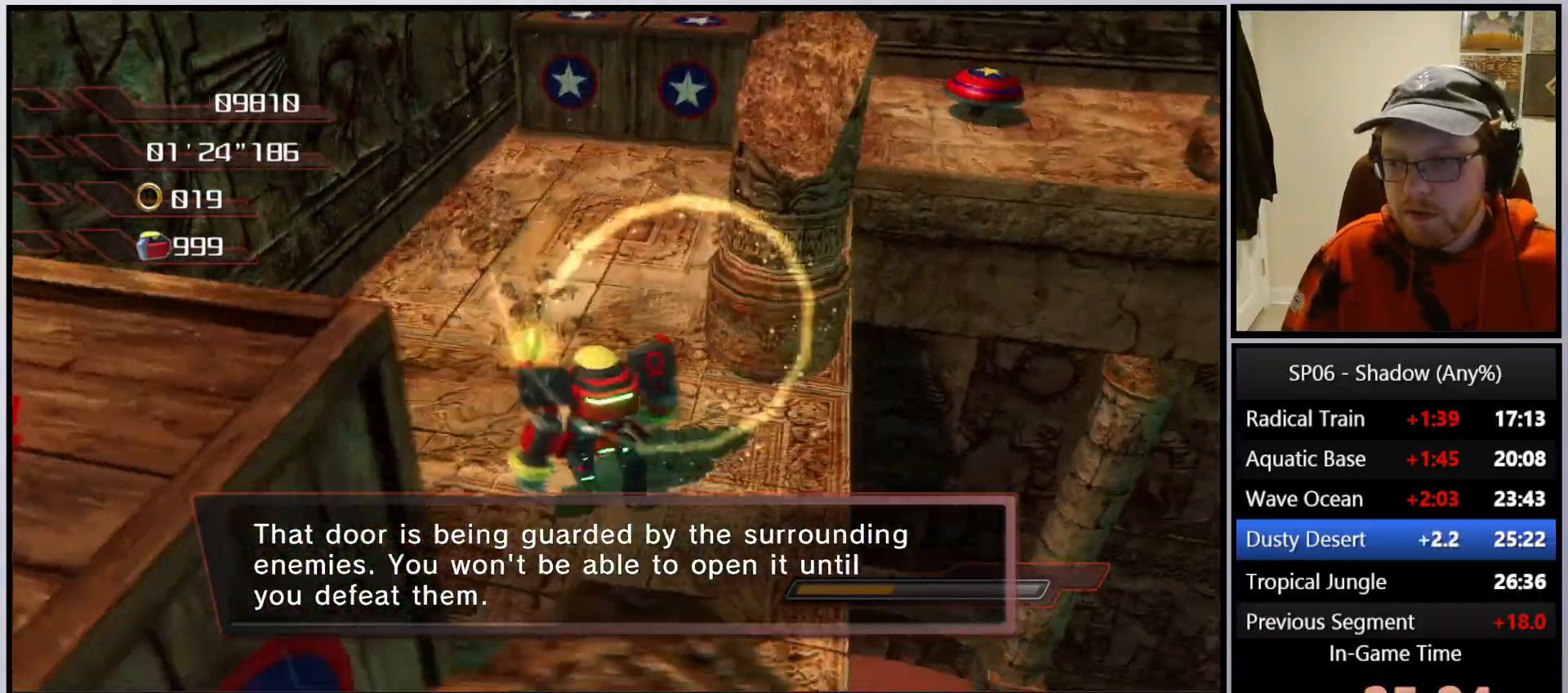
{"buttons": [], "left_stick": "up-left", "right_stick": "center", "events": [[67, "left_stick", "up-left"], [117, "right_stick", "down-left"], [350, "right_stick", "center"]]}
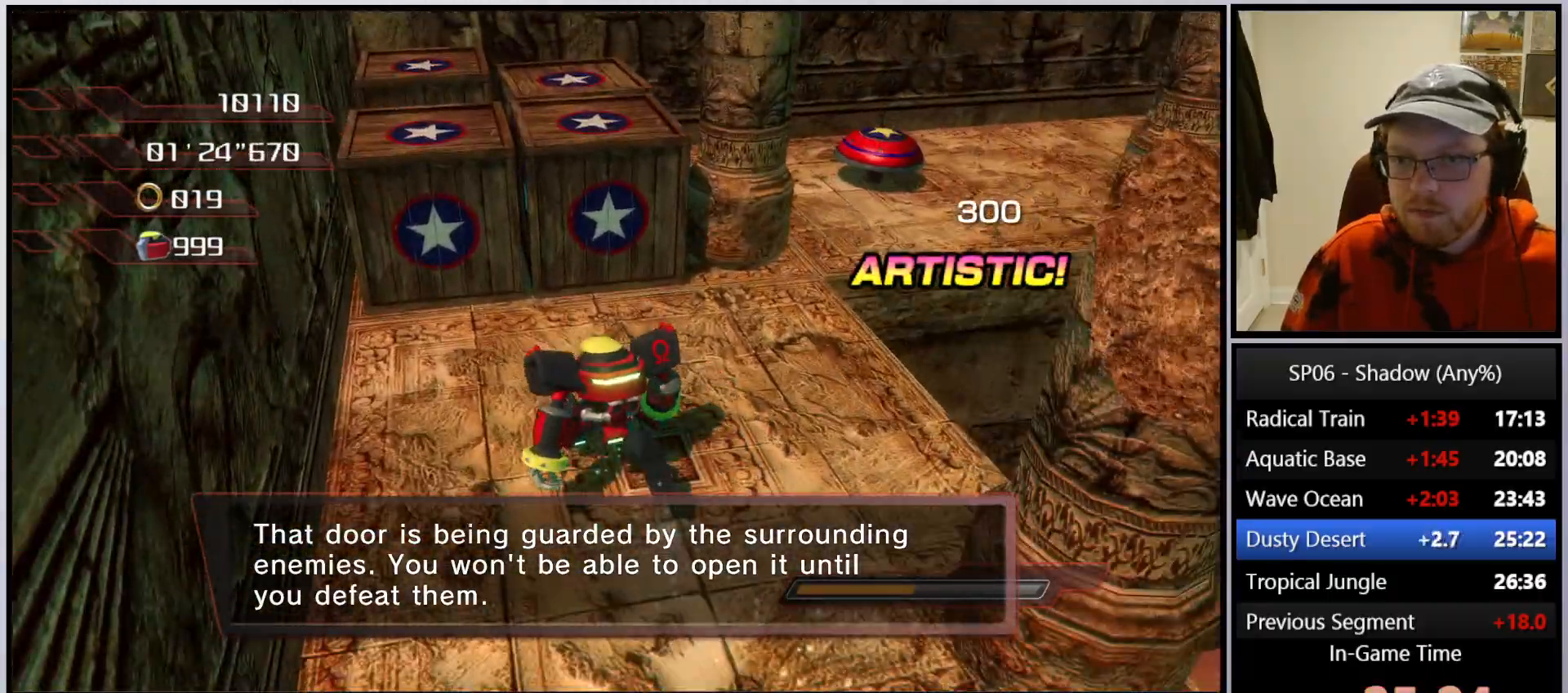
{"buttons": [], "left_stick": "up-right", "right_stick": "center", "events": [[83, "left_stick", "up"], [150, "X", "down"], [267, "X", "up"], [267, "left_stick", "up-right"]]}